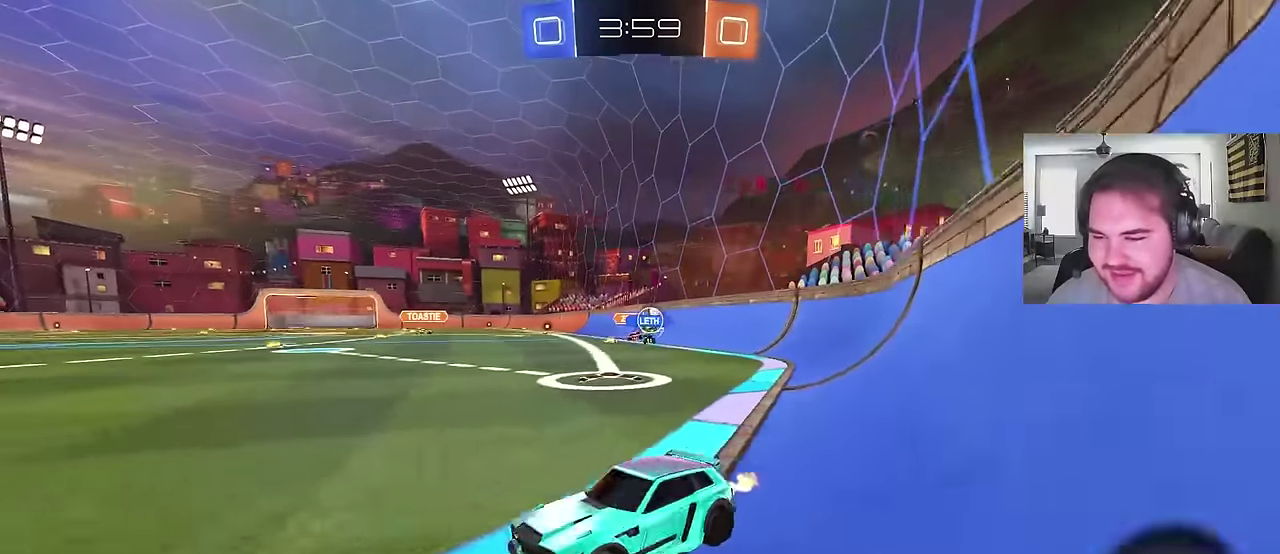
Gameplay with a controller (PlayStation layout); each line is a JSON object with the inputs held at the frame after it. "events" lists button and stick changes between this image and that frame as [ms after this image, input, new state], when the widget could be followed in between. Not read: L1.
{"buttons": ["R2"], "left_stick": "up-left", "right_stick": "center", "events": [[217, "left_stick", "right"], [367, "left_stick", "up-left"]]}
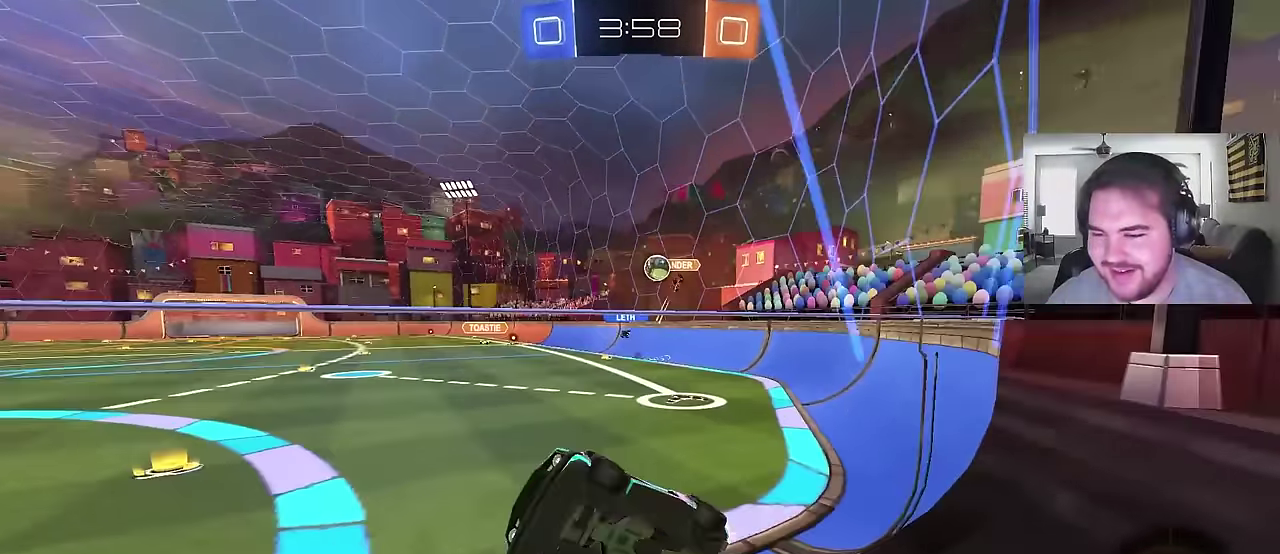
{"buttons": ["R2"], "left_stick": "up-left", "right_stick": "center", "events": []}
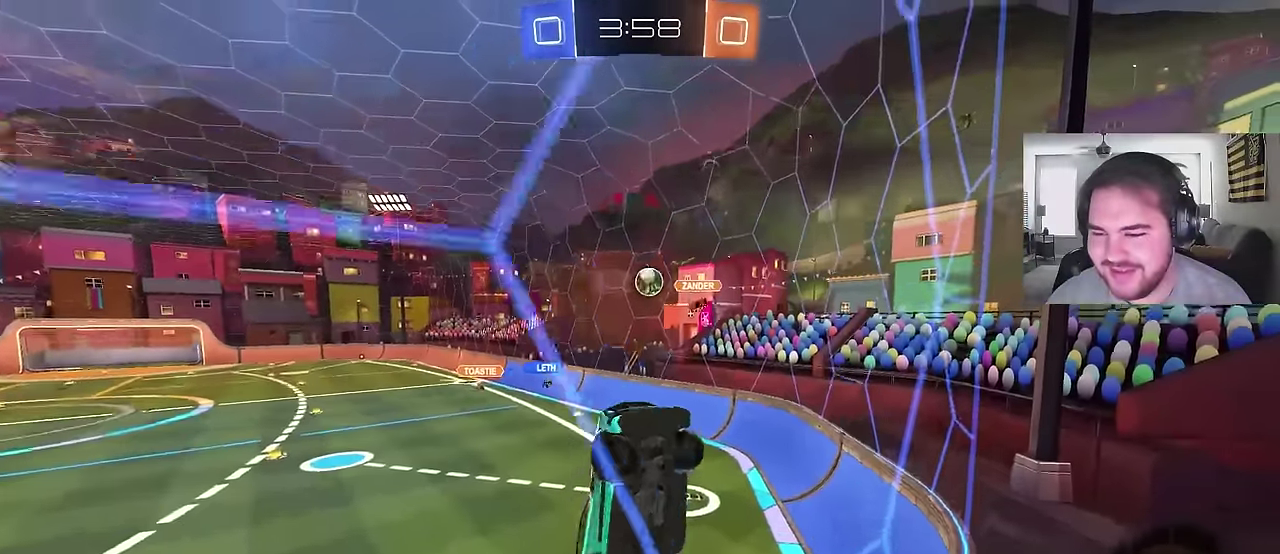
{"buttons": ["R2"], "left_stick": "up-left", "right_stick": "center", "events": []}
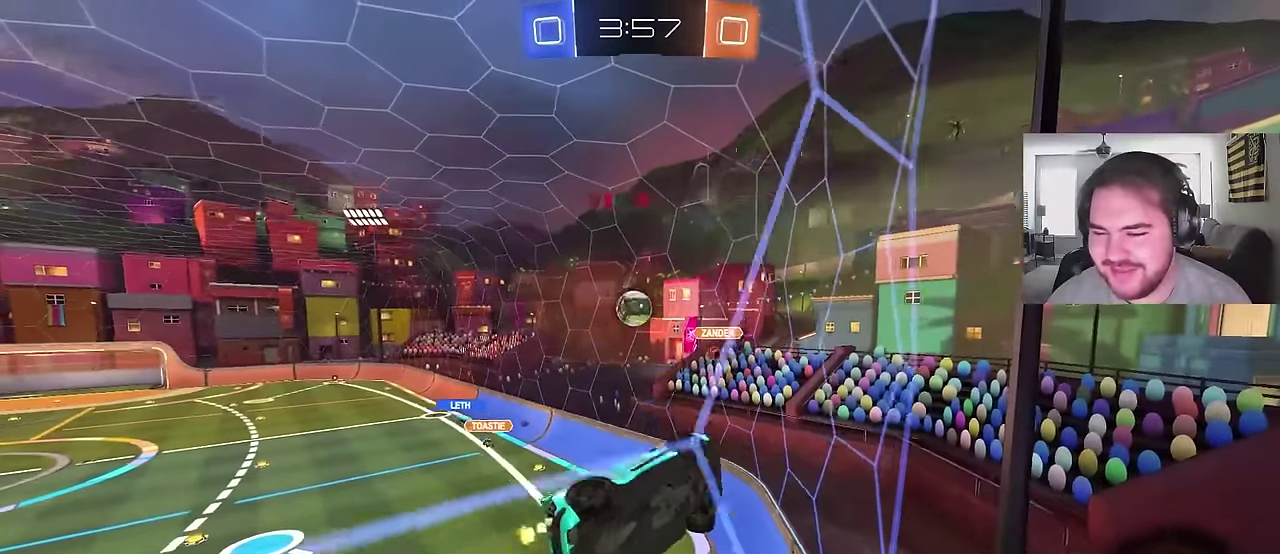
{"buttons": ["R2"], "left_stick": "up-left", "right_stick": "center", "events": []}
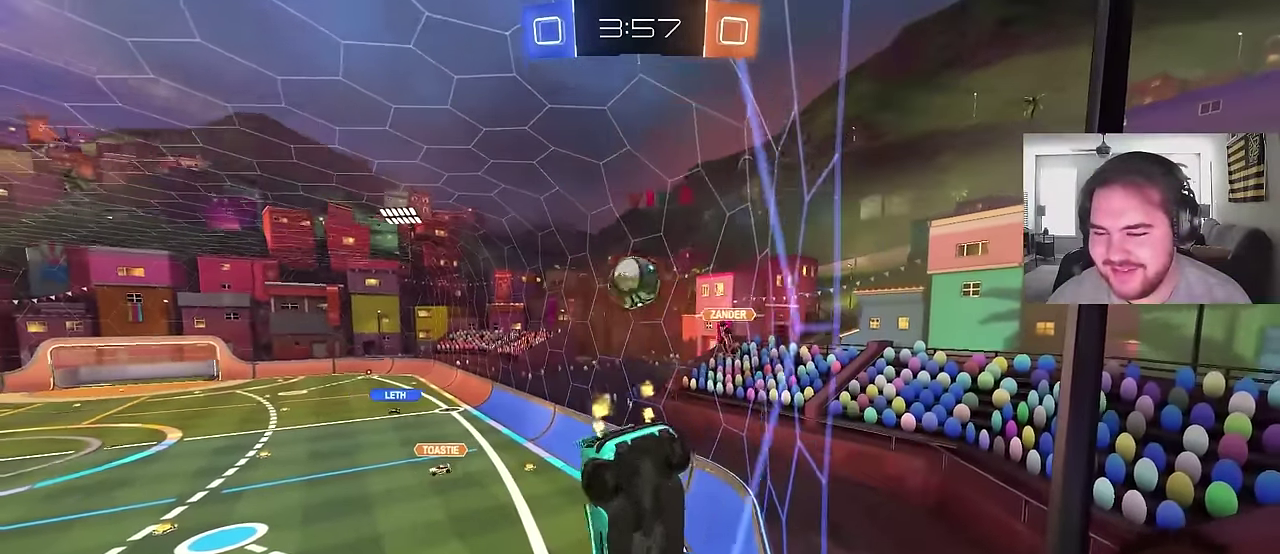
{"buttons": ["R2"], "left_stick": "up-left", "right_stick": "center", "events": []}
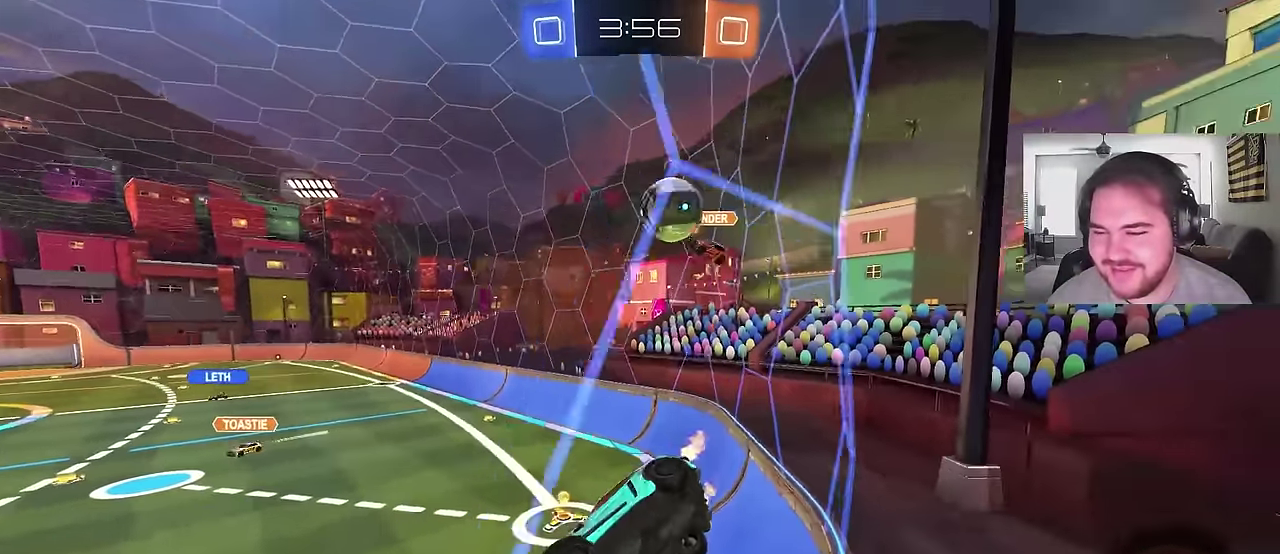
{"buttons": ["R2"], "left_stick": "center", "right_stick": "center", "events": [[200, "L2", "down"], [250, "R2", "up"], [267, "left_stick", "right"], [450, "L2", "up"], [467, "left_stick", "center"], [483, "R2", "down"]]}
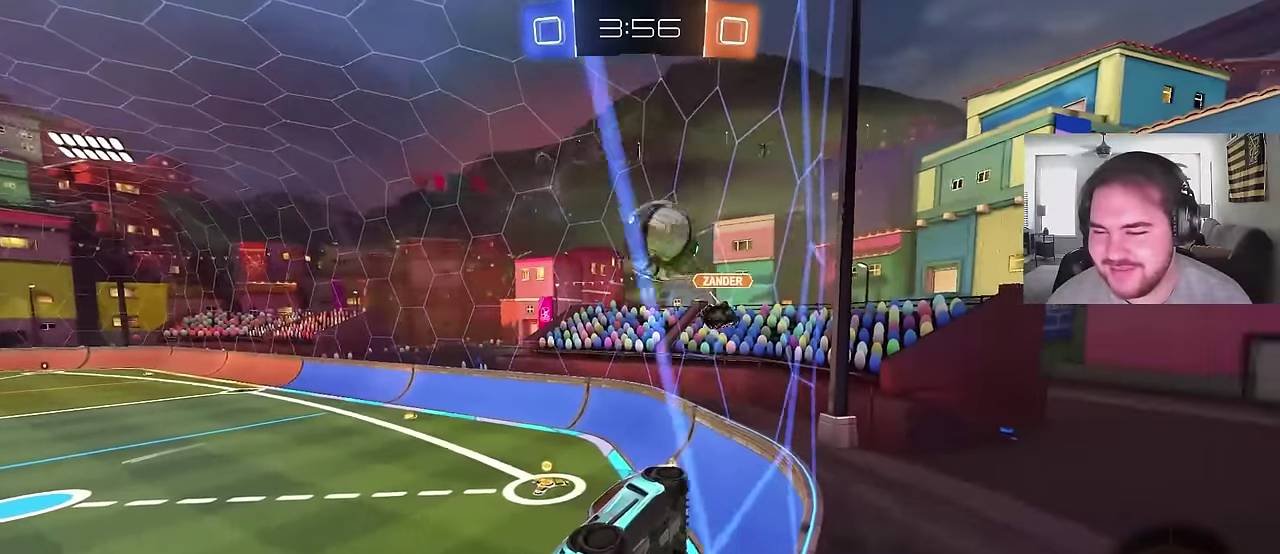
{"buttons": ["R2"], "left_stick": "right", "right_stick": "center", "events": [[283, "R2", "up"], [317, "L2", "down"], [467, "L2", "up"], [467, "left_stick", "right"], [483, "R2", "down"]]}
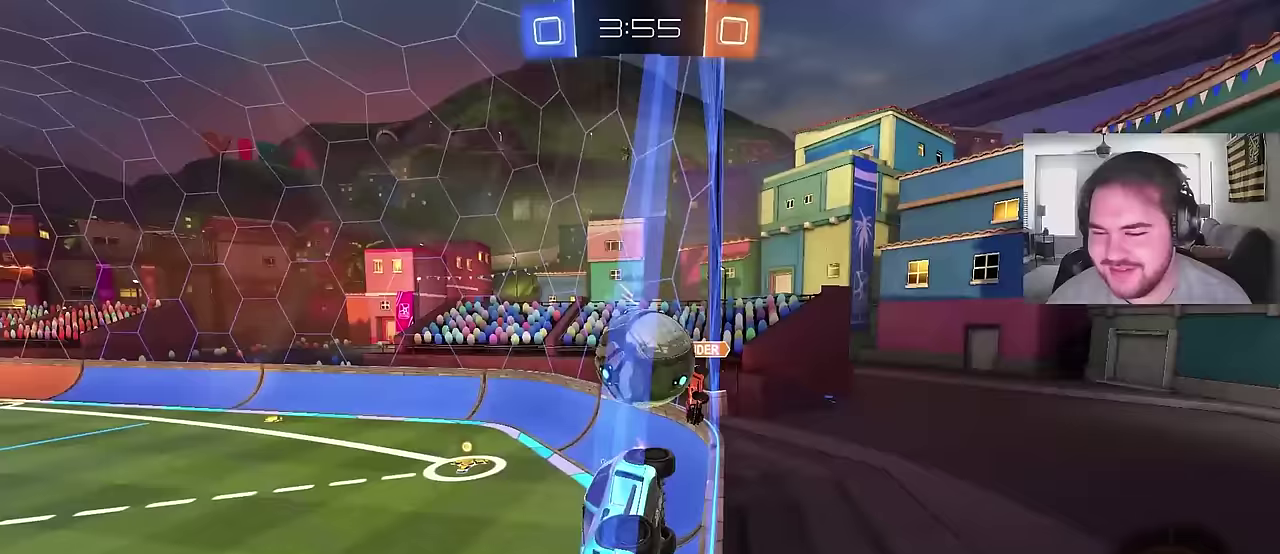
{"buttons": ["CIRCLE", "R2"], "left_stick": "left", "right_stick": "center", "events": [[133, "left_stick", "center"], [167, "CROSS", "down"], [250, "left_stick", "down"], [350, "CIRCLE", "down"], [350, "CROSS", "up"], [383, "left_stick", "left"]]}
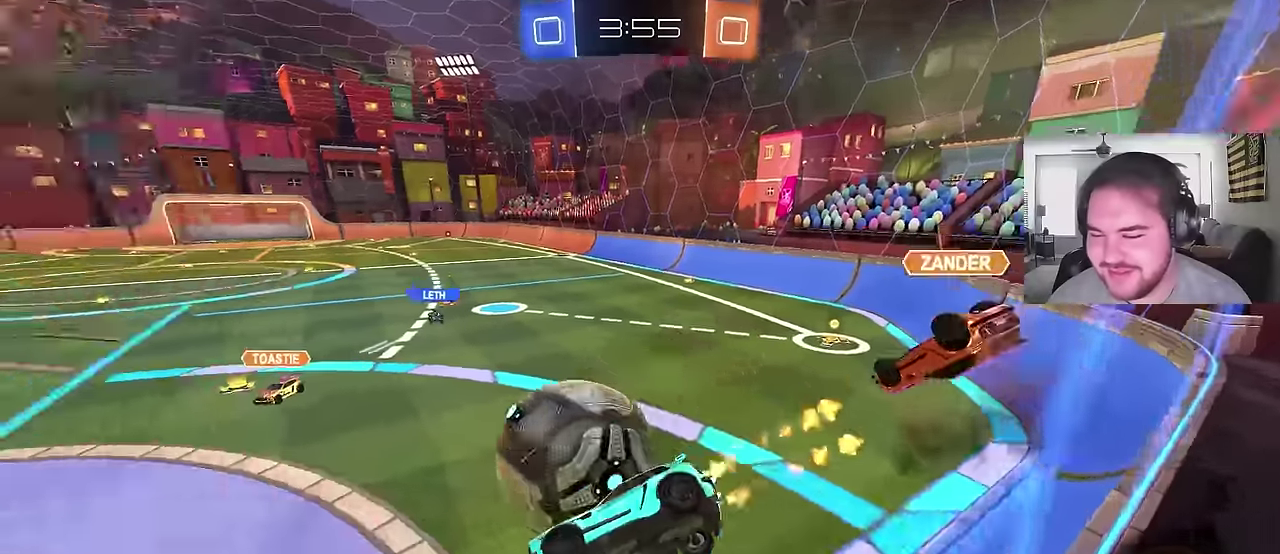
{"buttons": ["CIRCLE", "R2"], "left_stick": "down-right", "right_stick": "center", "events": [[50, "left_stick", "down"], [133, "left_stick", "up-right"], [183, "left_stick", "up"], [217, "CROSS", "down"], [250, "left_stick", "up-left"], [317, "left_stick", "down-right"], [383, "CROSS", "up"]]}
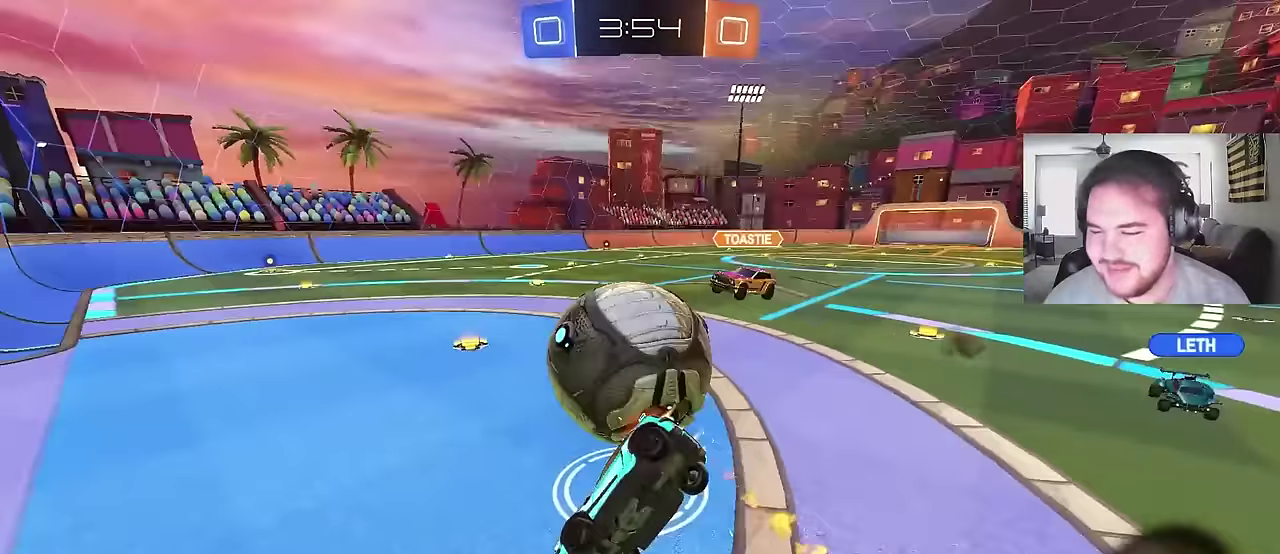
{"buttons": [], "left_stick": "up-left", "right_stick": "center", "events": [[33, "CIRCLE", "up"], [317, "R2", "up"], [333, "left_stick", "center"], [383, "left_stick", "up-left"]]}
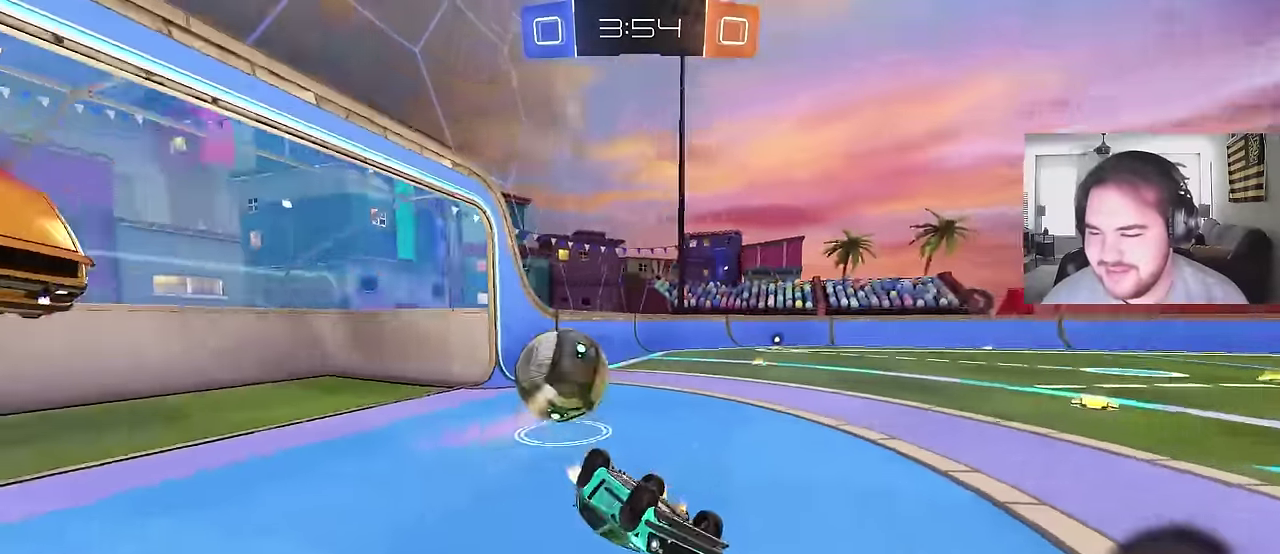
{"buttons": ["R2"], "left_stick": "left", "right_stick": "center", "events": [[133, "left_stick", "down-right"], [150, "R2", "down"], [350, "left_stick", "up-left"], [417, "left_stick", "left"]]}
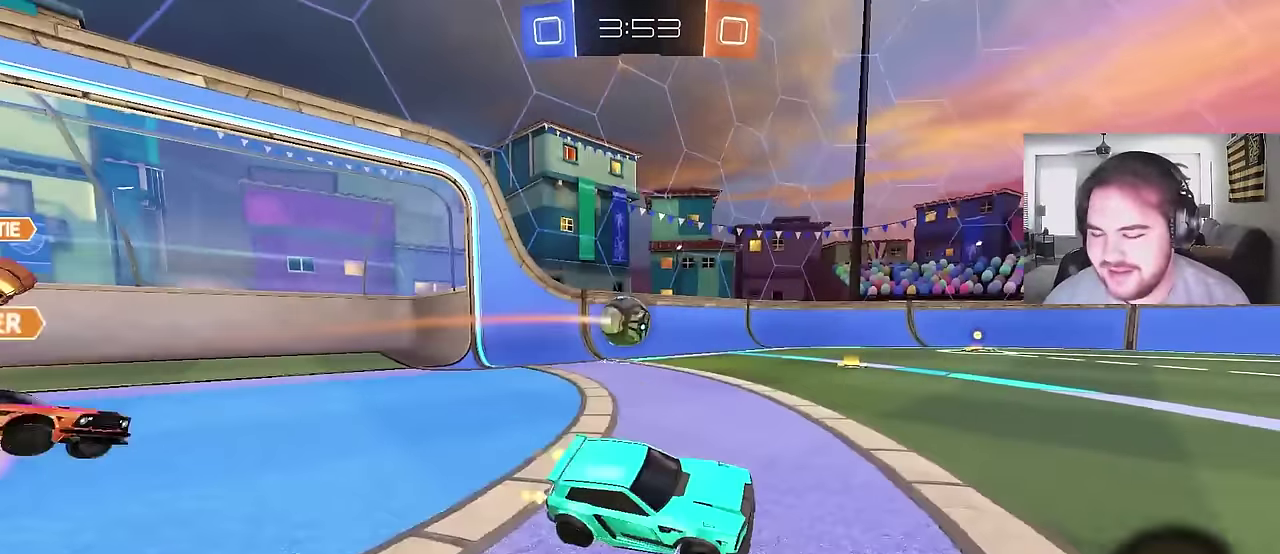
{"buttons": ["CIRCLE", "R2"], "left_stick": "left", "right_stick": "center", "events": [[83, "CIRCLE", "down"], [250, "CIRCLE", "up"], [283, "left_stick", "center"], [417, "CIRCLE", "down"], [467, "left_stick", "left"]]}
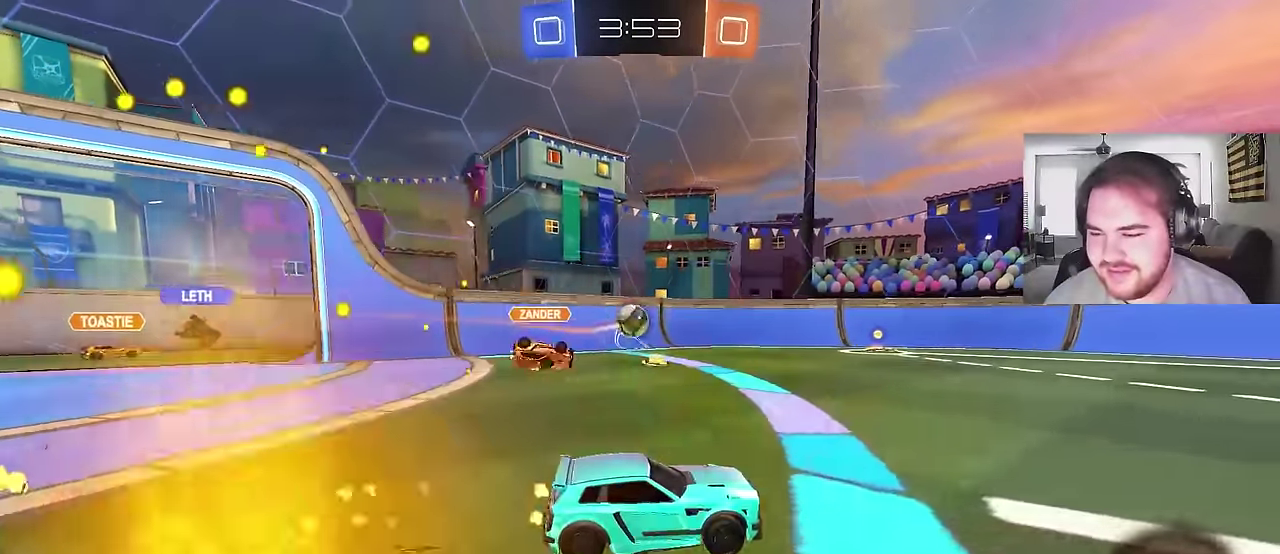
{"buttons": ["R2"], "left_stick": "left", "right_stick": "center", "events": [[50, "CIRCLE", "up"]]}
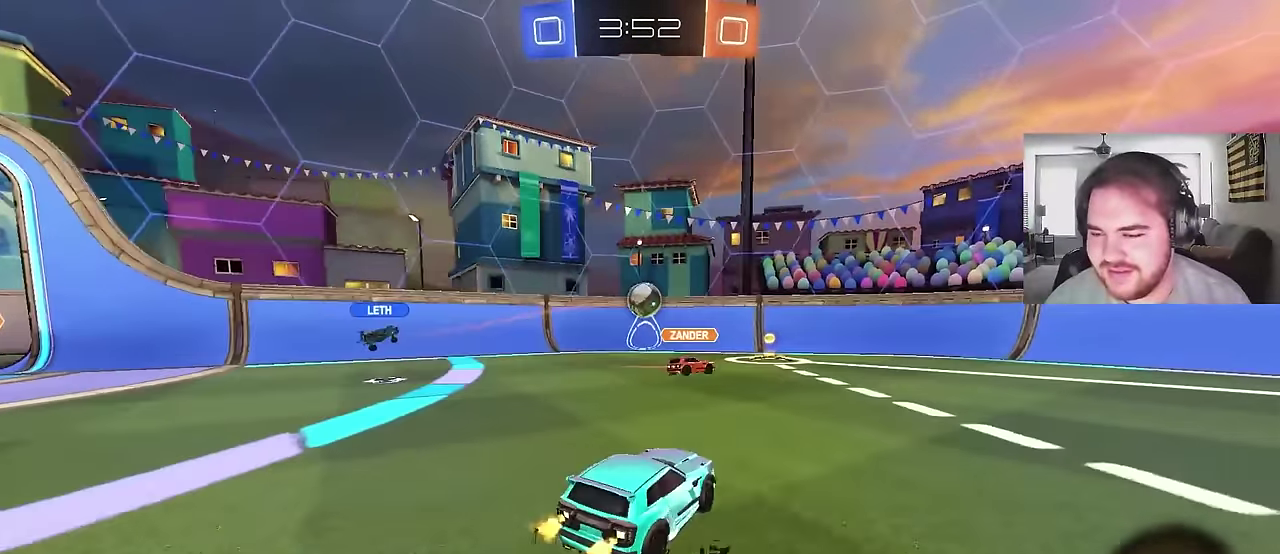
{"buttons": ["R2"], "left_stick": "center", "right_stick": "center", "events": [[283, "left_stick", "up-left"], [333, "left_stick", "center"]]}
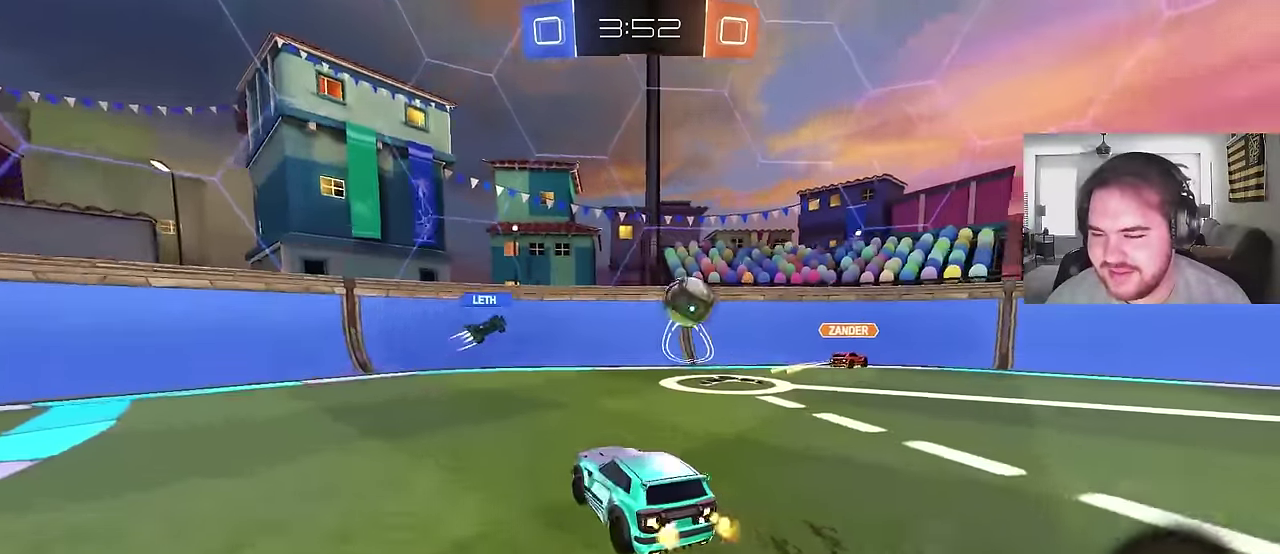
{"buttons": ["R2"], "left_stick": "left", "right_stick": "center", "events": [[117, "left_stick", "left"]]}
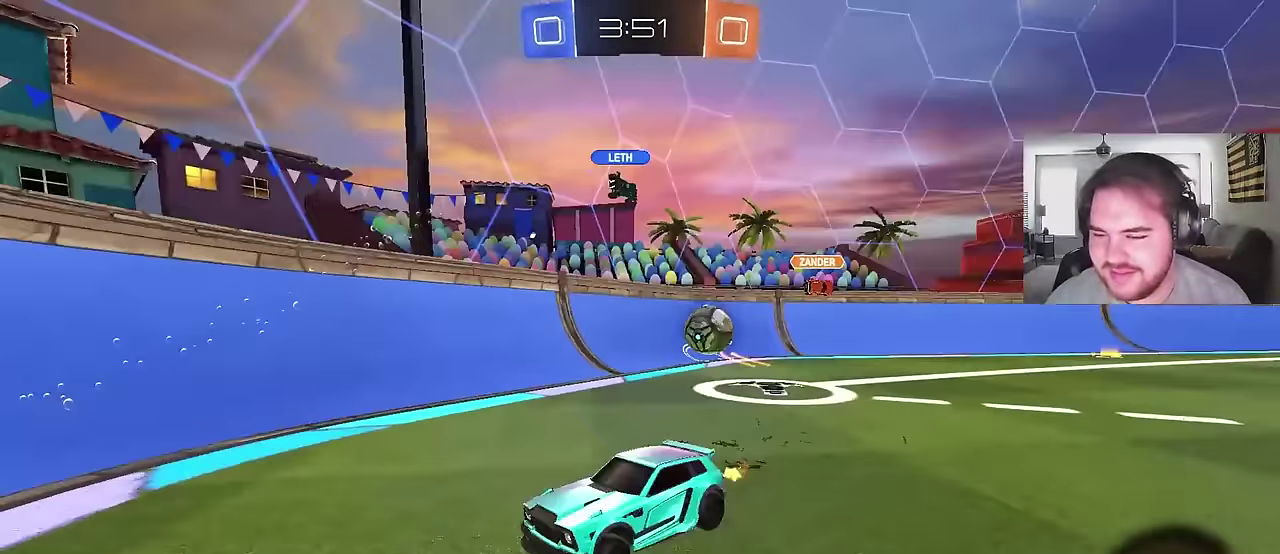
{"buttons": ["R2"], "left_stick": "left", "right_stick": "center", "events": []}
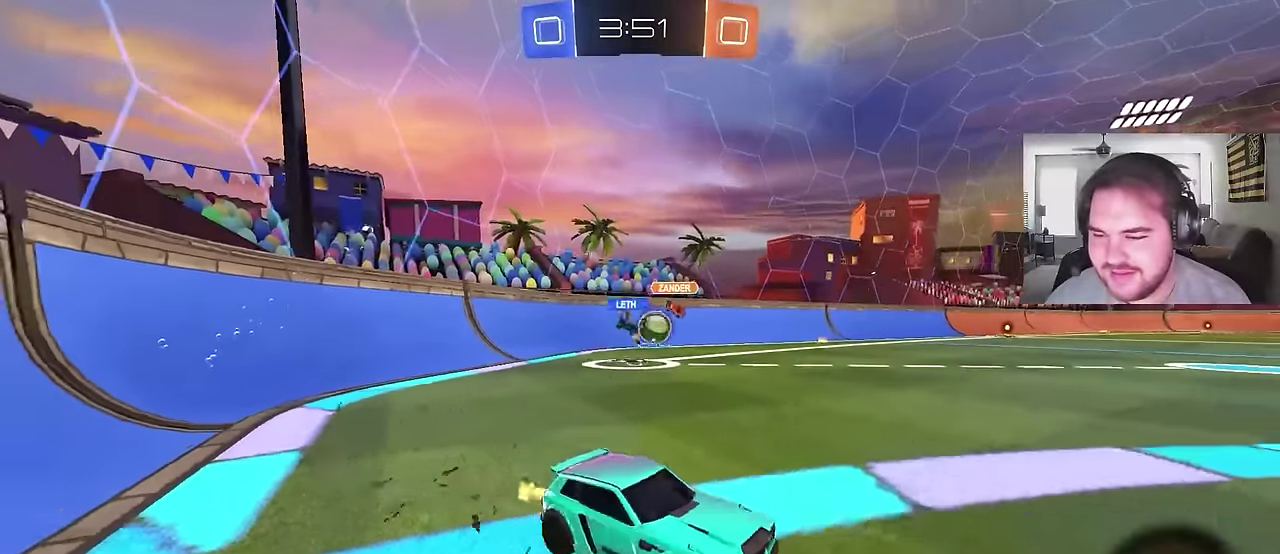
{"buttons": ["CIRCLE", "R2"], "left_stick": "center", "right_stick": "center", "events": [[250, "CIRCLE", "down"], [283, "left_stick", "center"]]}
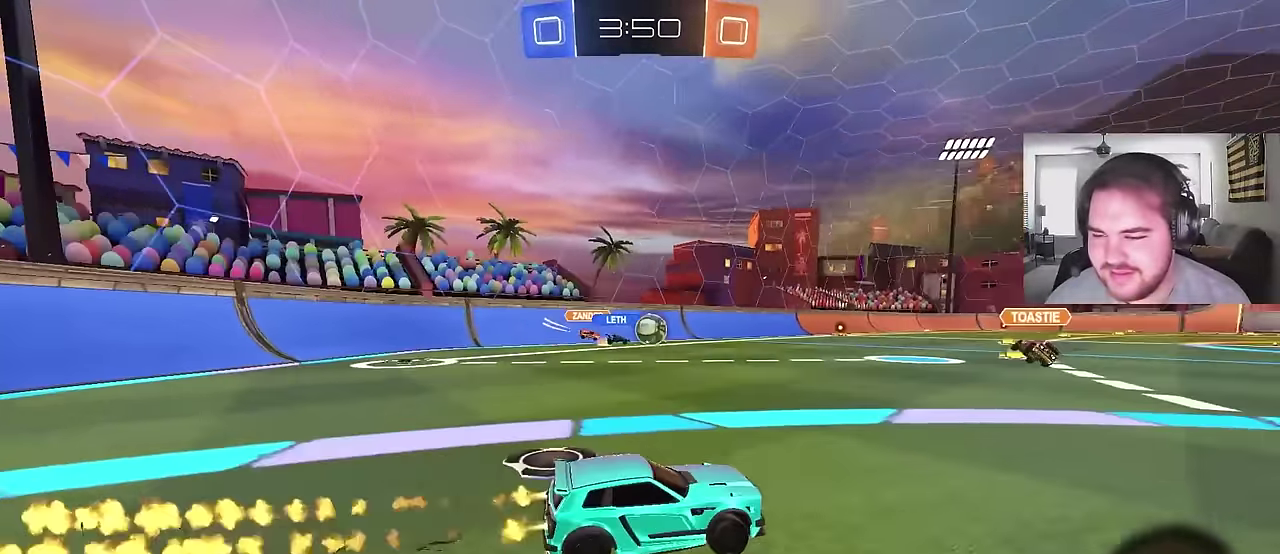
{"buttons": ["CIRCLE", "R2"], "left_stick": "center", "right_stick": "center", "events": [[400, "left_stick", "right"], [483, "left_stick", "center"]]}
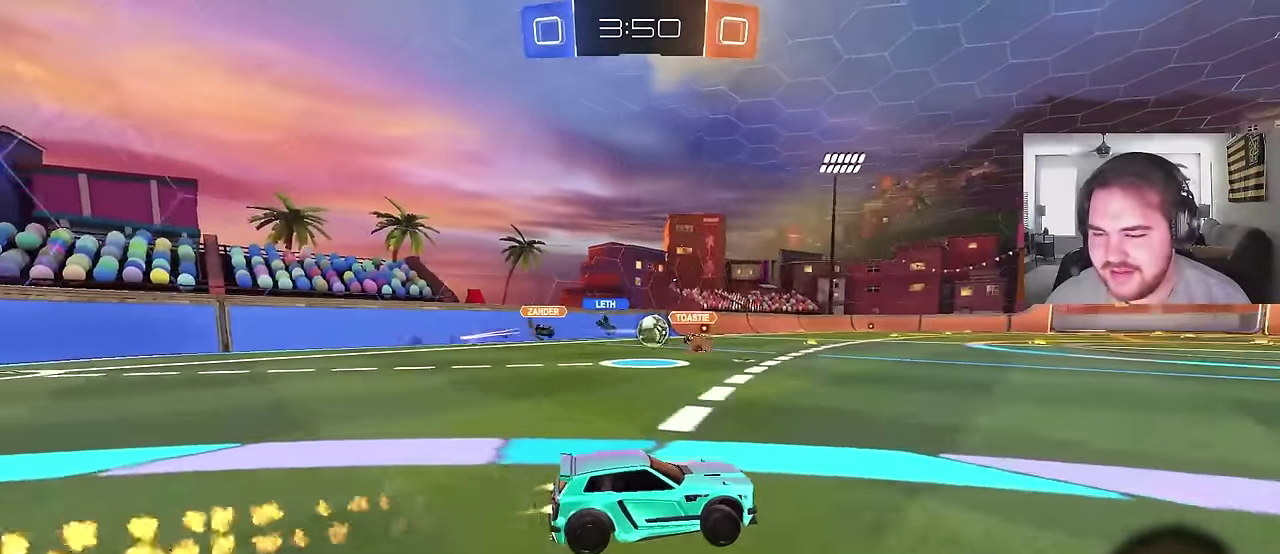
{"buttons": ["R2"], "left_stick": "left", "right_stick": "center", "events": [[150, "CIRCLE", "up"], [200, "left_stick", "left"]]}
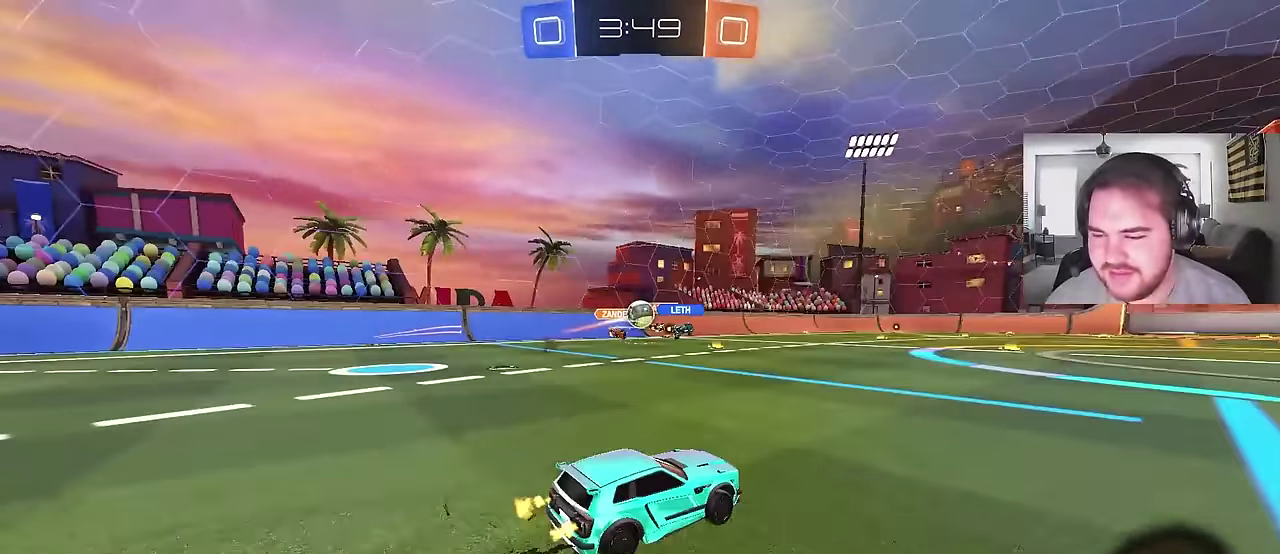
{"buttons": ["CIRCLE", "R2"], "left_stick": "right", "right_stick": "center", "events": [[183, "left_stick", "center"], [233, "left_stick", "right"], [333, "CIRCLE", "down"]]}